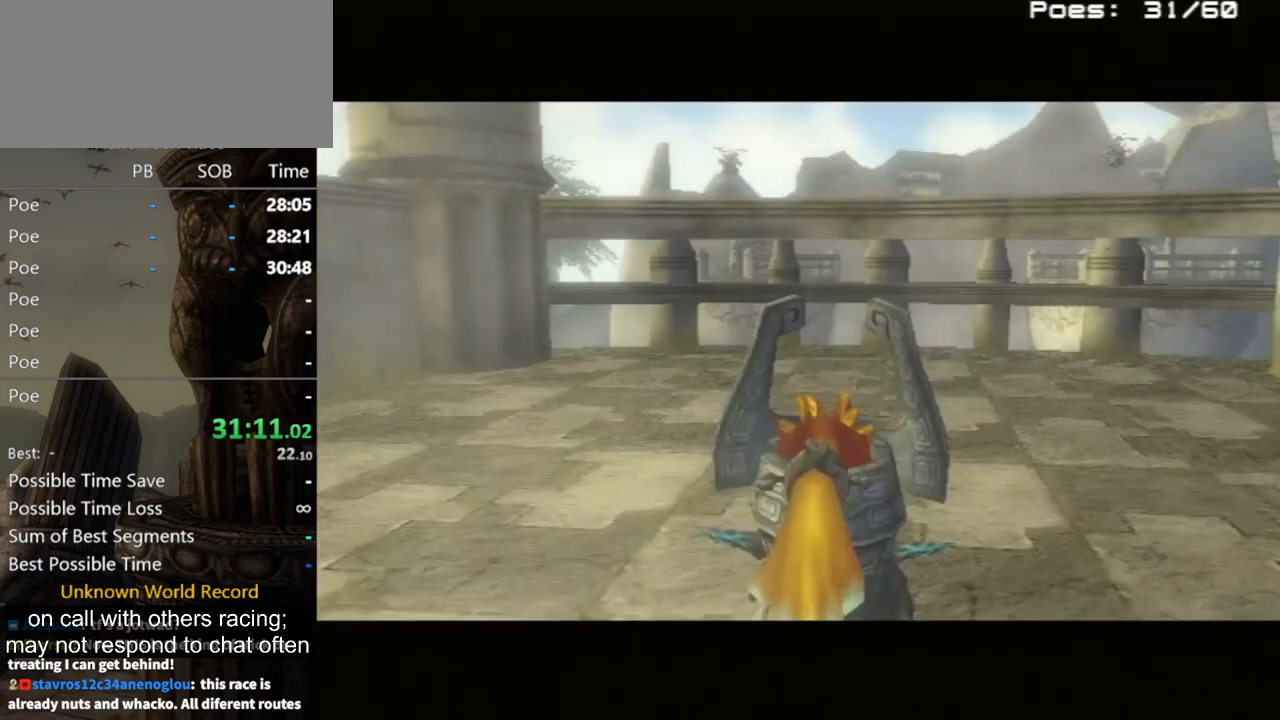
Gameplay with a controller (Nintendo layout); each line is a JSON object with the inputs held at the frame after it. "events" lists button and stick changes between this image and that frame as [ms after this image, input, new state], when the widget could be followed in between. Not read: L3 R3.
{"buttons": [], "left_stick": "center", "right_stick": "up", "events": [[300, "left_stick", "up"], [433, "right_stick", "up"], [500, "left_stick", "center"]]}
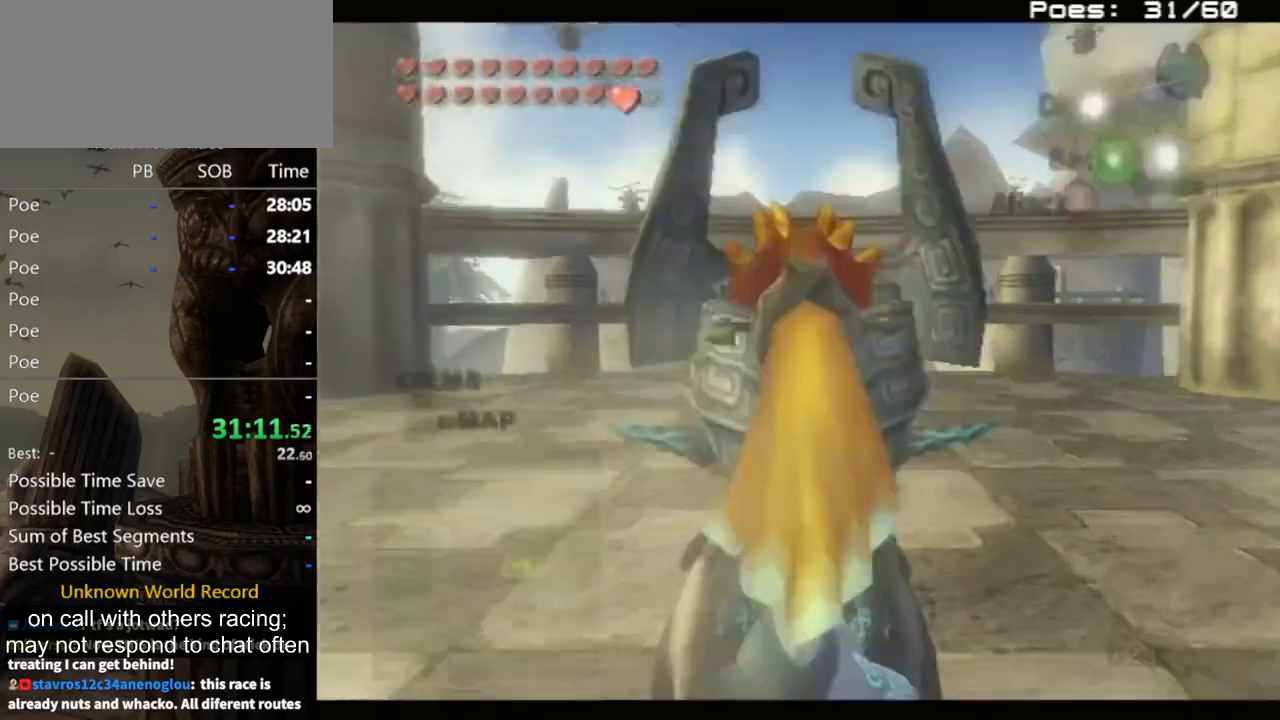
{"buttons": ["A"], "left_stick": "center", "right_stick": "center", "events": [[100, "right_stick", "center"], [233, "Z", "down"], [333, "A", "down"], [367, "Z", "up"], [433, "A", "up"], [500, "A", "down"]]}
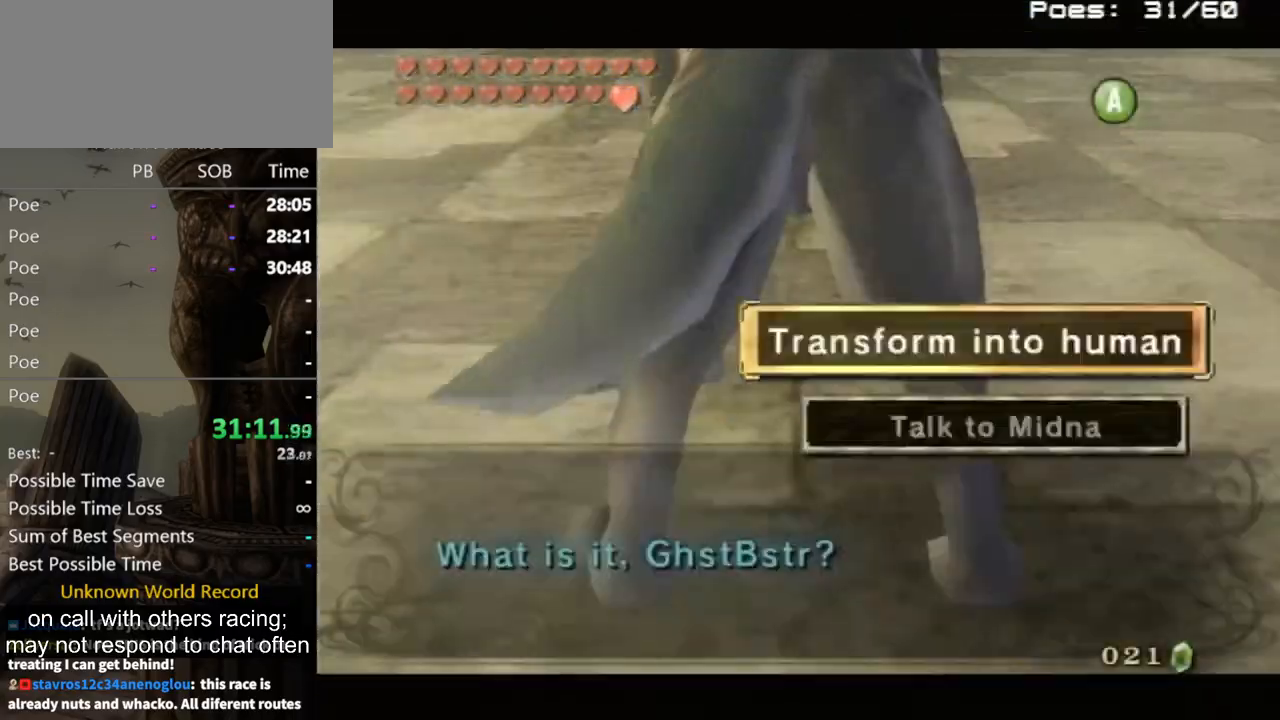
{"buttons": [], "left_stick": "center", "right_stick": "center", "events": [[133, "A", "up"], [200, "A", "down"], [267, "A", "up"]]}
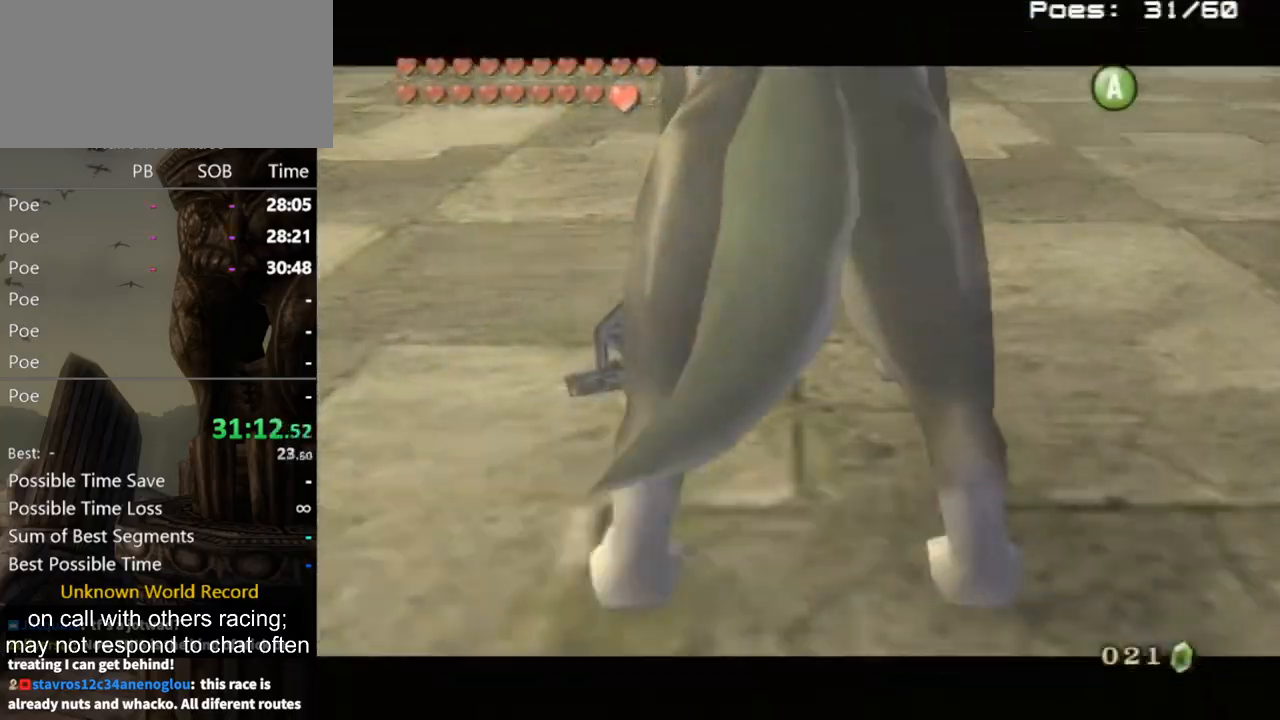
{"buttons": [], "left_stick": "center", "right_stick": "center", "events": []}
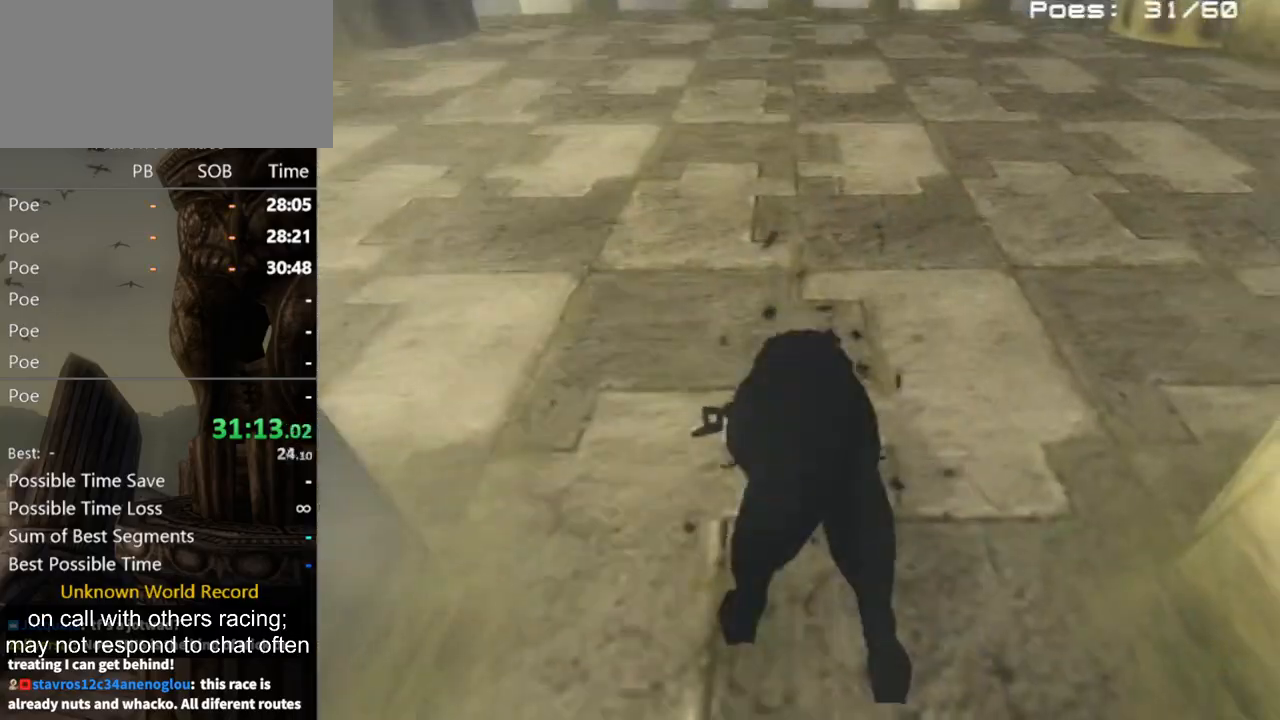
{"buttons": ["L1"], "left_stick": "center", "right_stick": "center", "events": [[333, "L1", "down"]]}
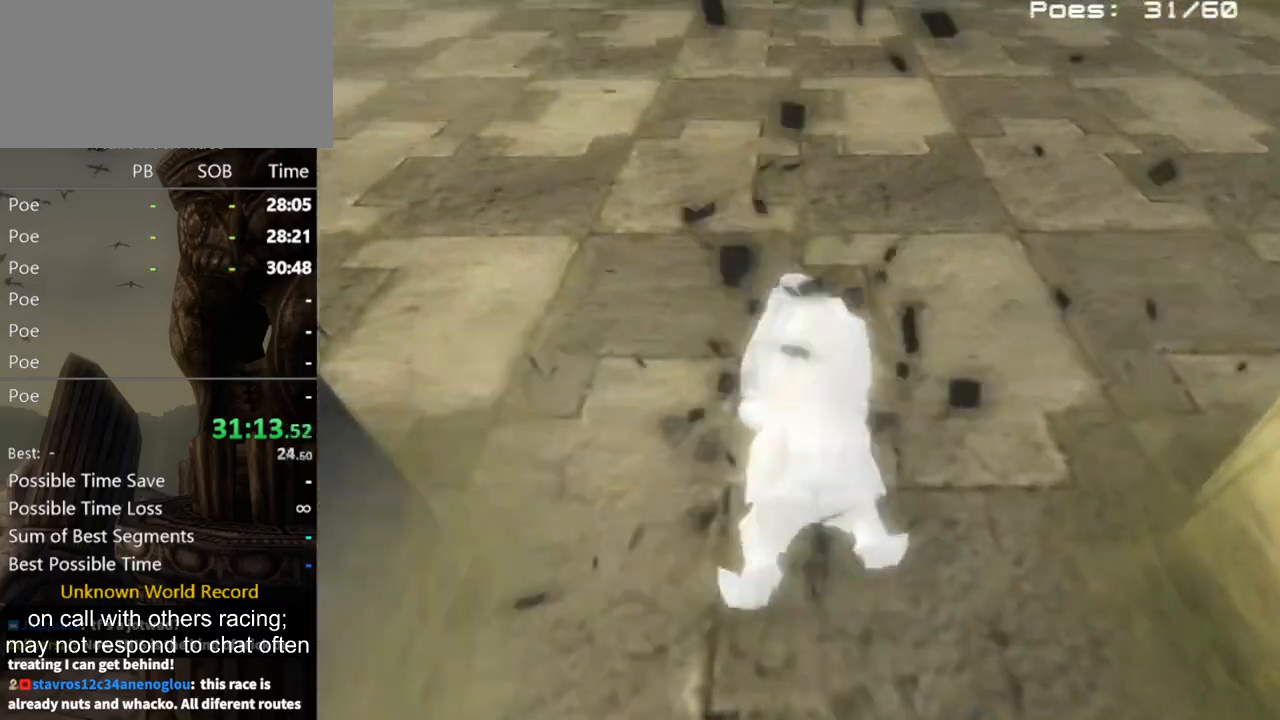
{"buttons": ["L1"], "left_stick": "center", "right_stick": "center", "events": []}
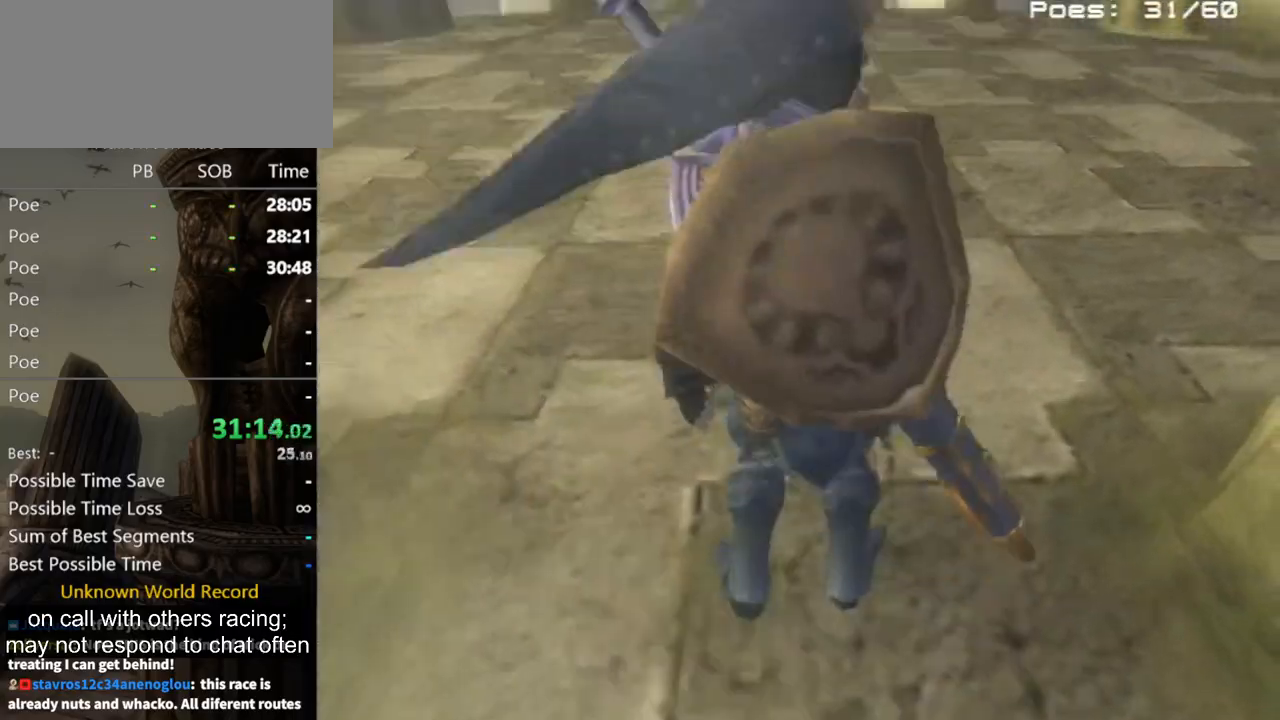
{"buttons": ["Y", "L1"], "left_stick": "up", "right_stick": "center", "events": [[67, "left_stick", "up"], [433, "Y", "down"]]}
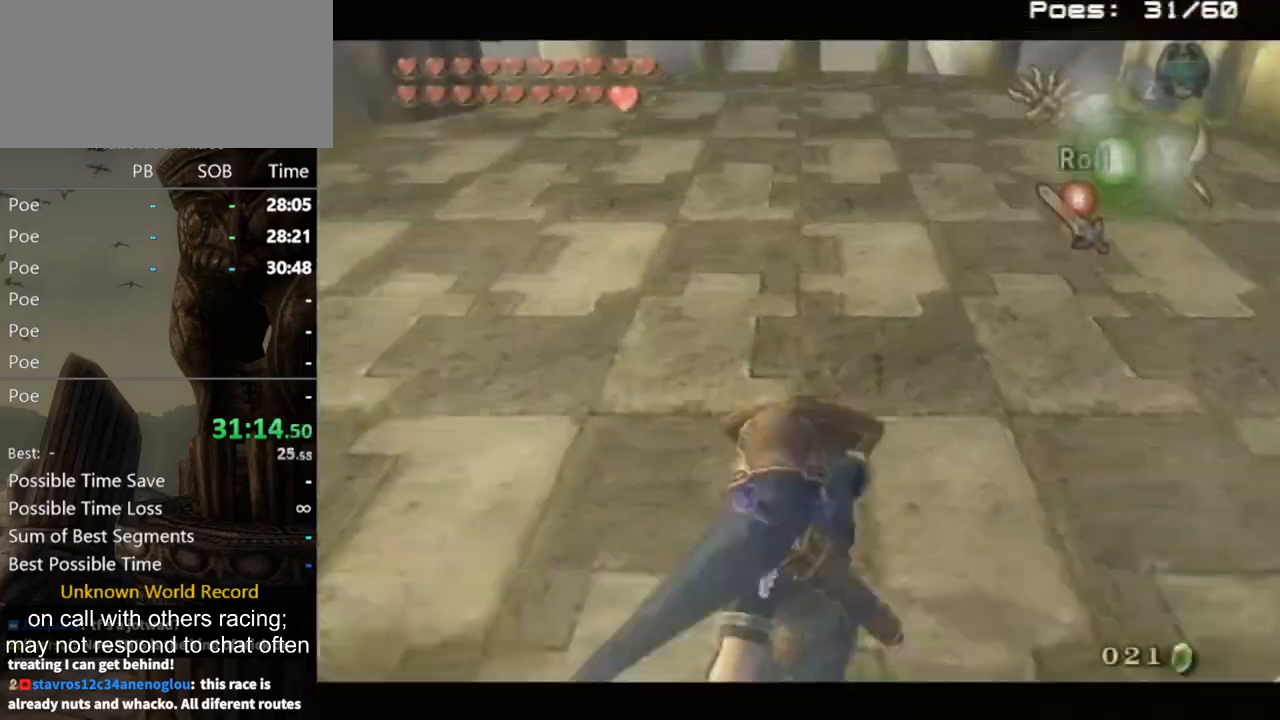
{"buttons": ["L1"], "left_stick": "center", "right_stick": "center", "events": [[33, "Y", "up"], [433, "left_stick", "center"]]}
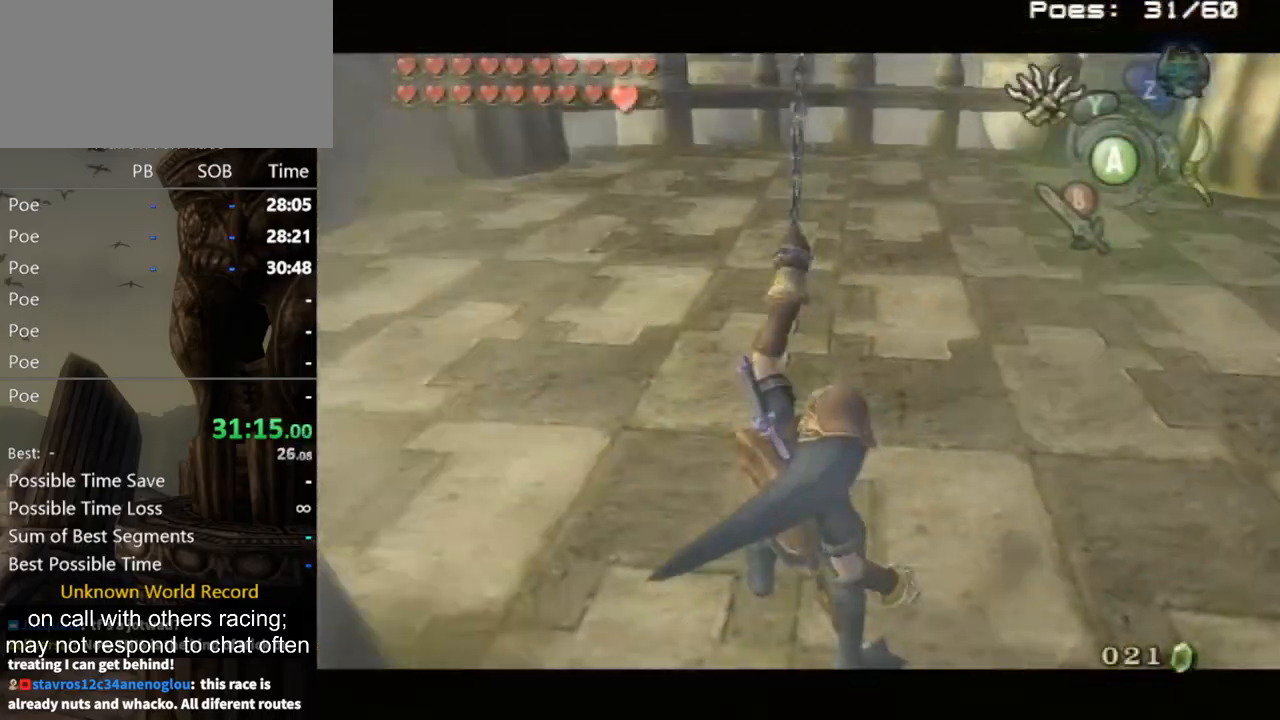
{"buttons": ["L1"], "left_stick": "center", "right_stick": "center", "events": []}
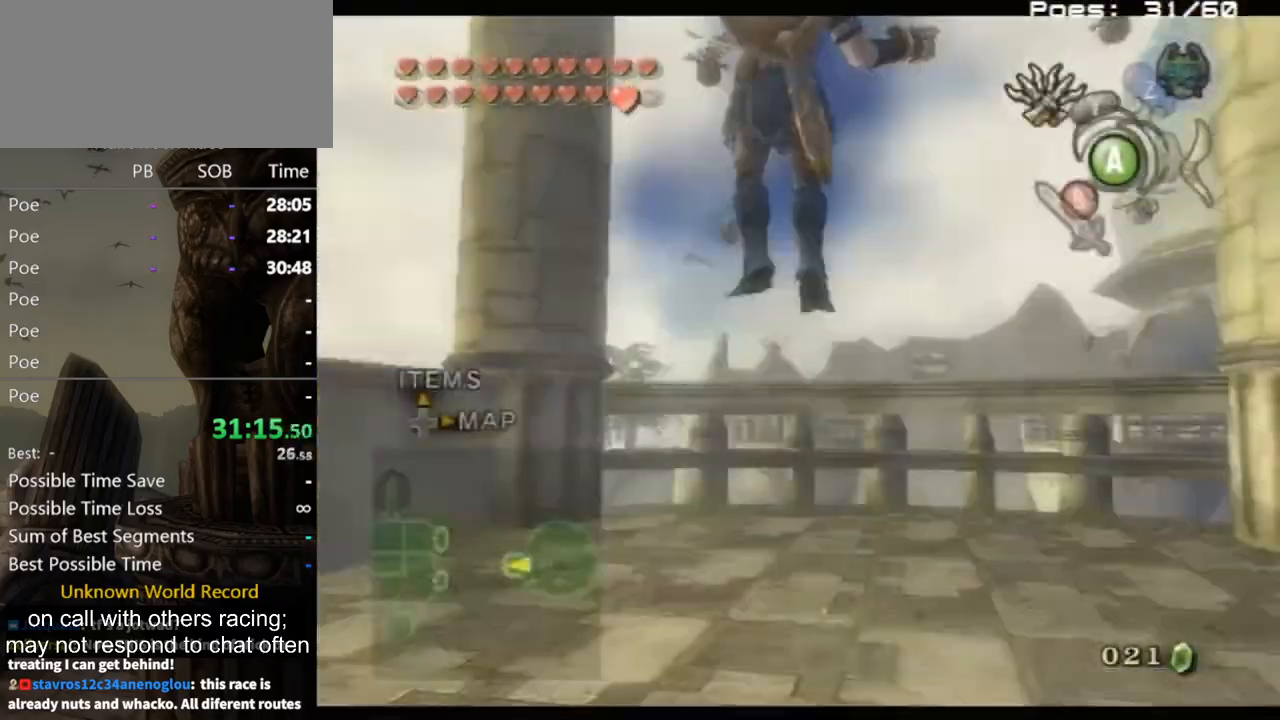
{"buttons": ["L1"], "left_stick": "center", "right_stick": "center", "events": []}
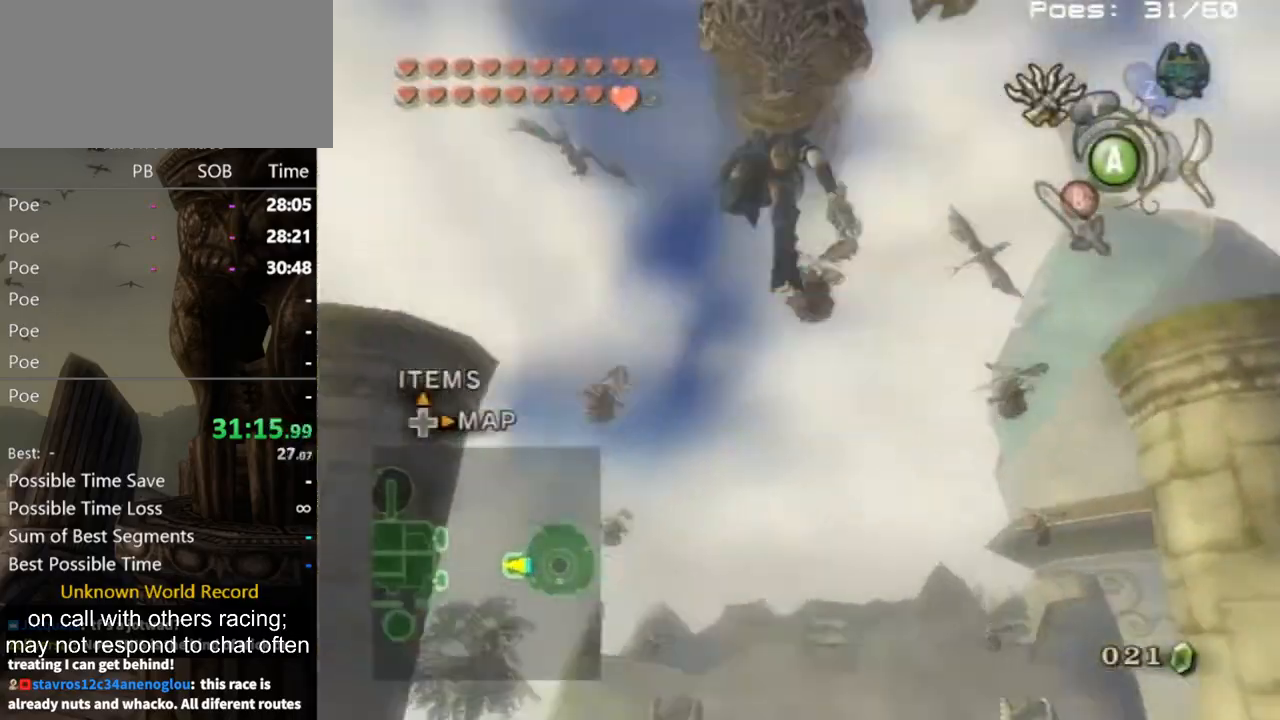
{"buttons": ["Y", "L1"], "left_stick": "center", "right_stick": "center", "events": [[267, "Y", "down"]]}
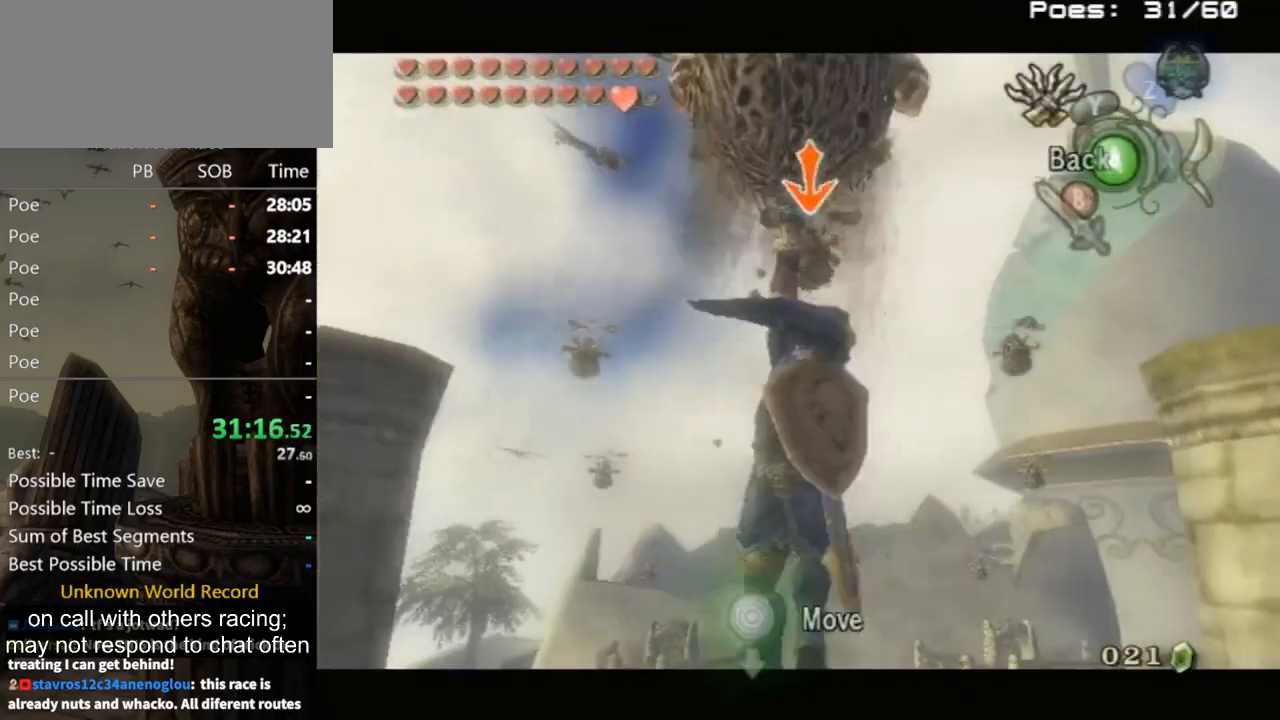
{"buttons": ["L1"], "left_stick": "center", "right_stick": "center", "events": [[67, "Y", "up"]]}
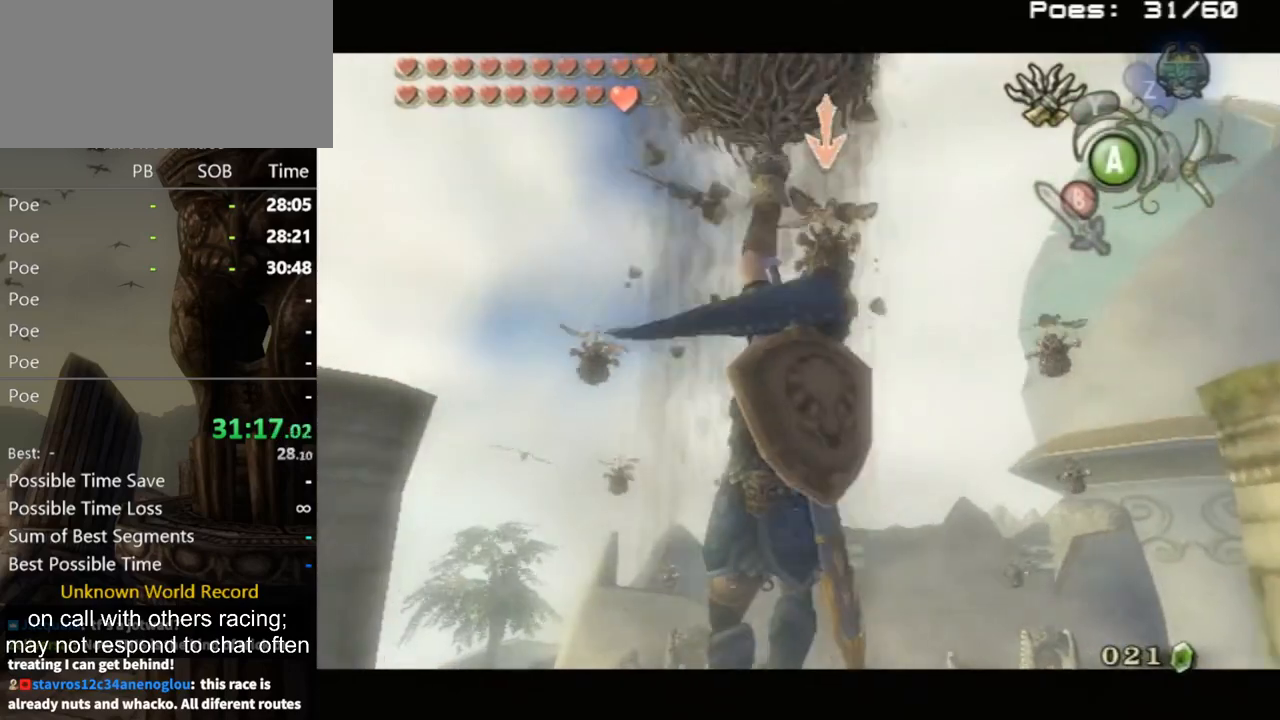
{"buttons": ["L1"], "left_stick": "center", "right_stick": "center", "events": []}
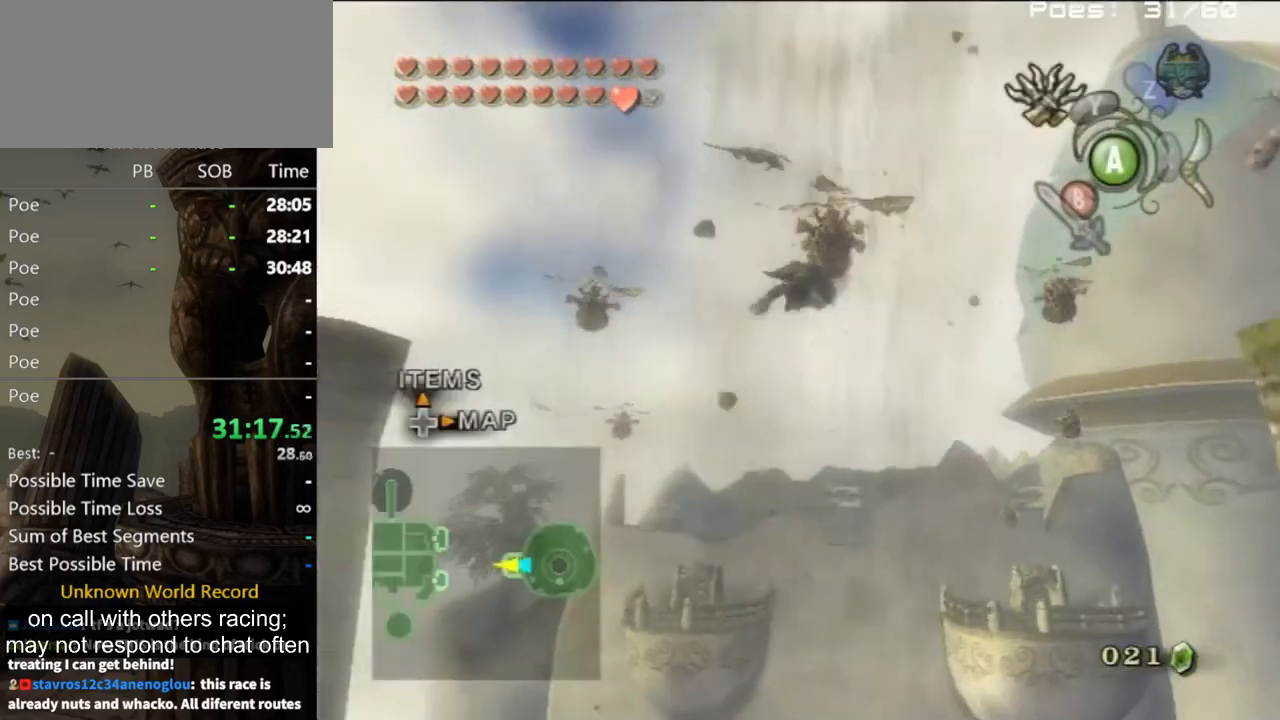
{"buttons": ["L1"], "left_stick": "center", "right_stick": "center", "events": []}
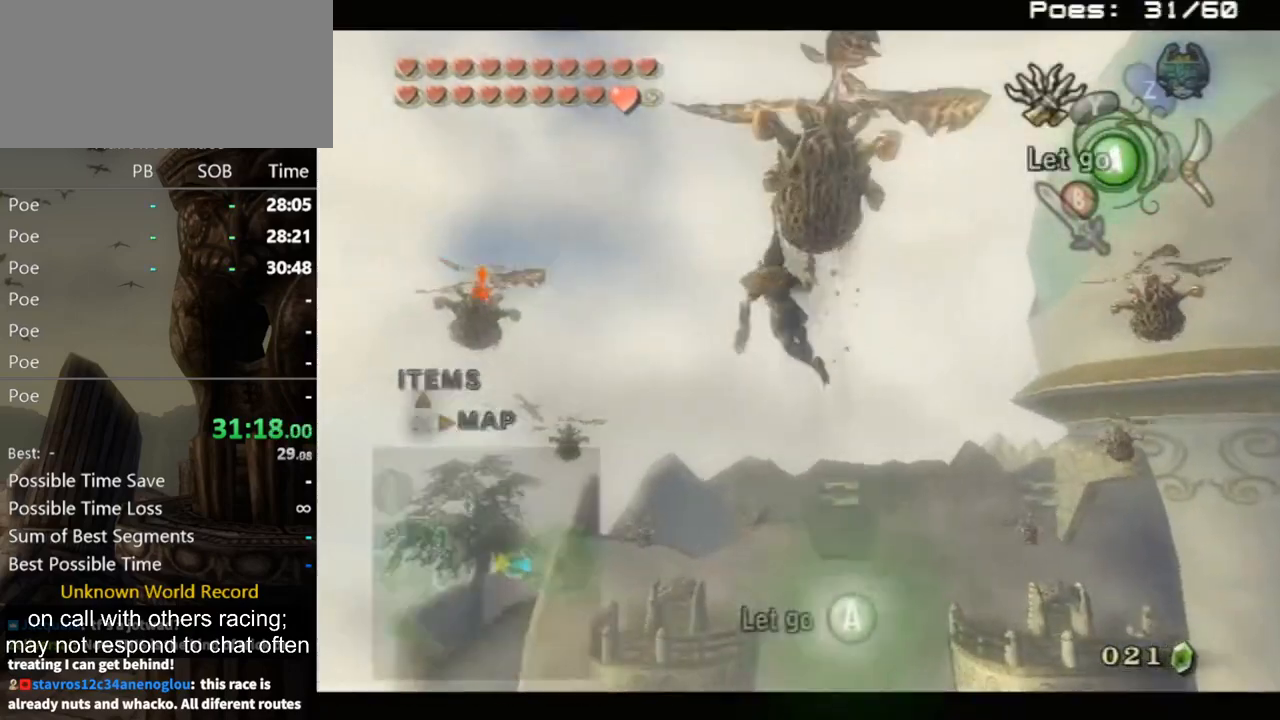
{"buttons": ["L1"], "left_stick": "center", "right_stick": "center", "events": [[167, "Y", "down"], [400, "Y", "up"]]}
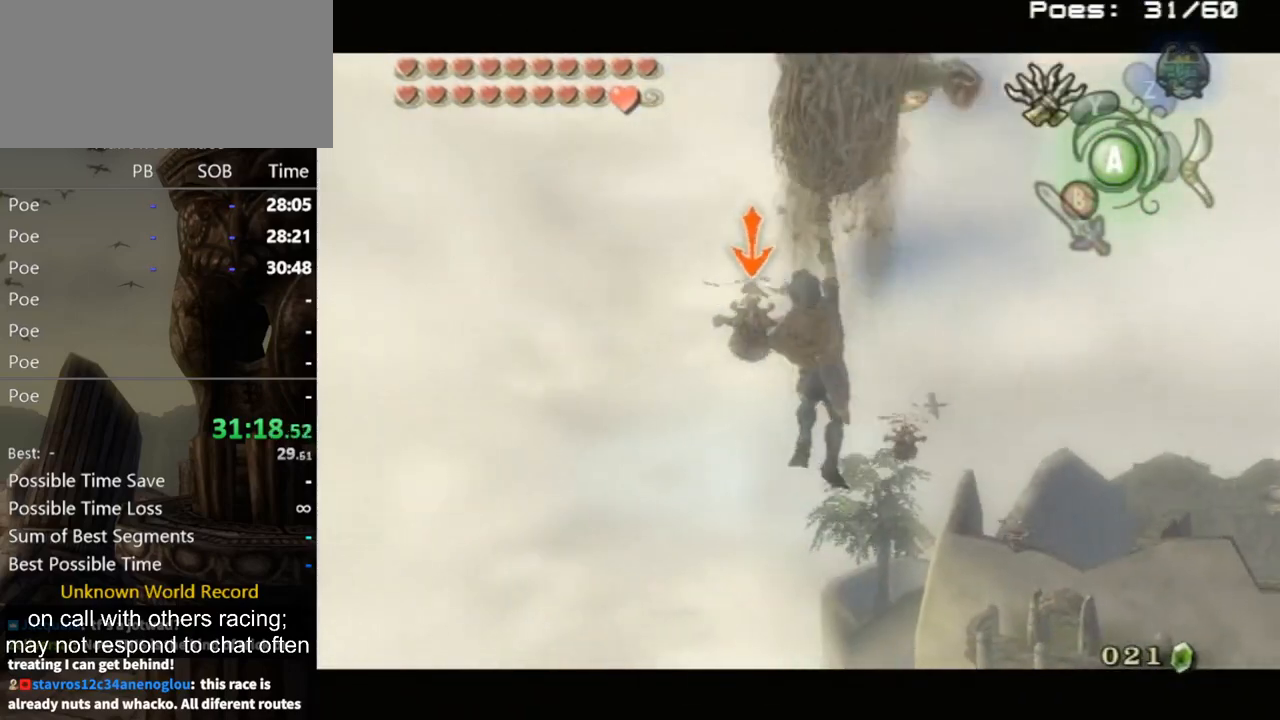
{"buttons": ["L1"], "left_stick": "center", "right_stick": "center", "events": []}
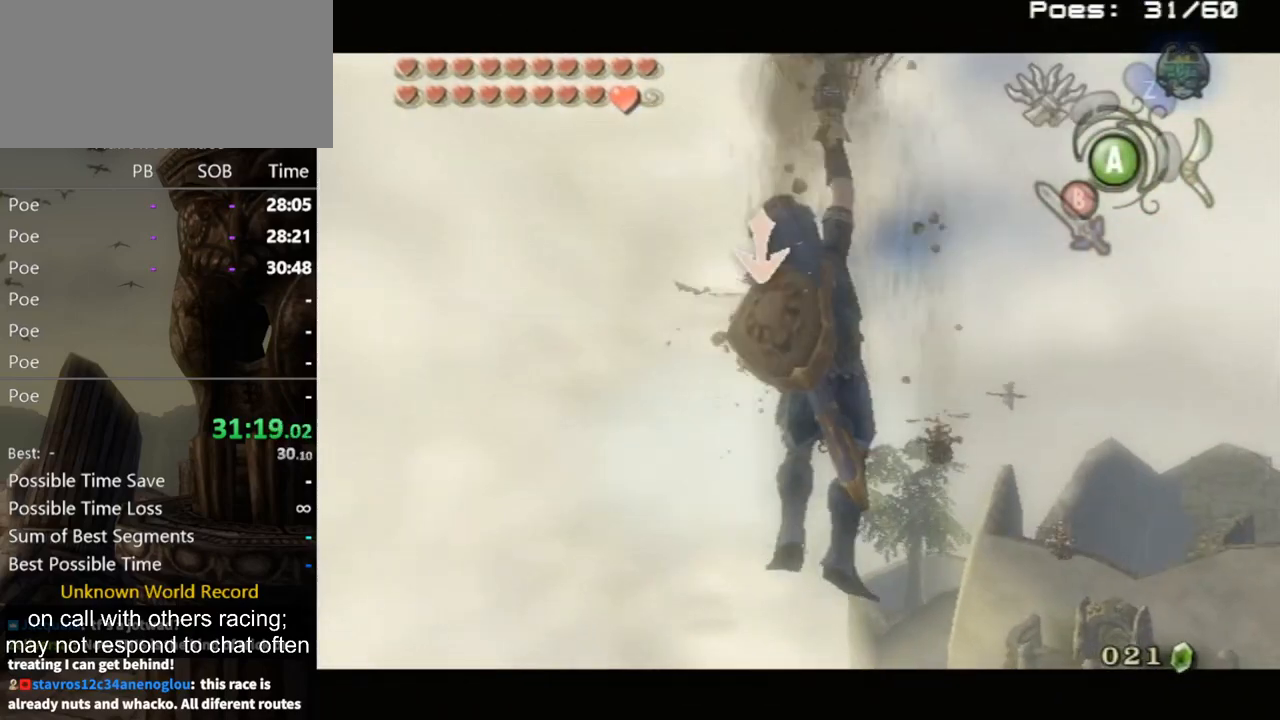
{"buttons": ["L1"], "left_stick": "center", "right_stick": "center", "events": []}
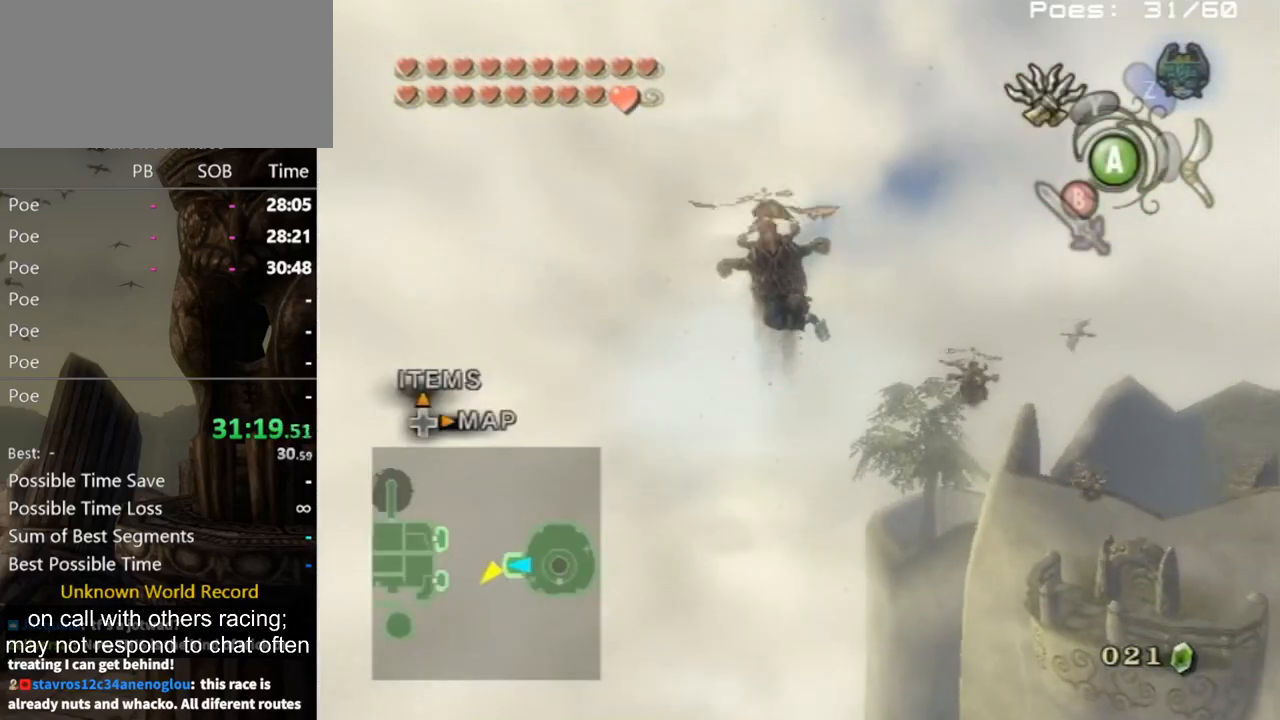
{"buttons": ["Y", "L1"], "left_stick": "center", "right_stick": "center", "events": [[500, "Y", "down"]]}
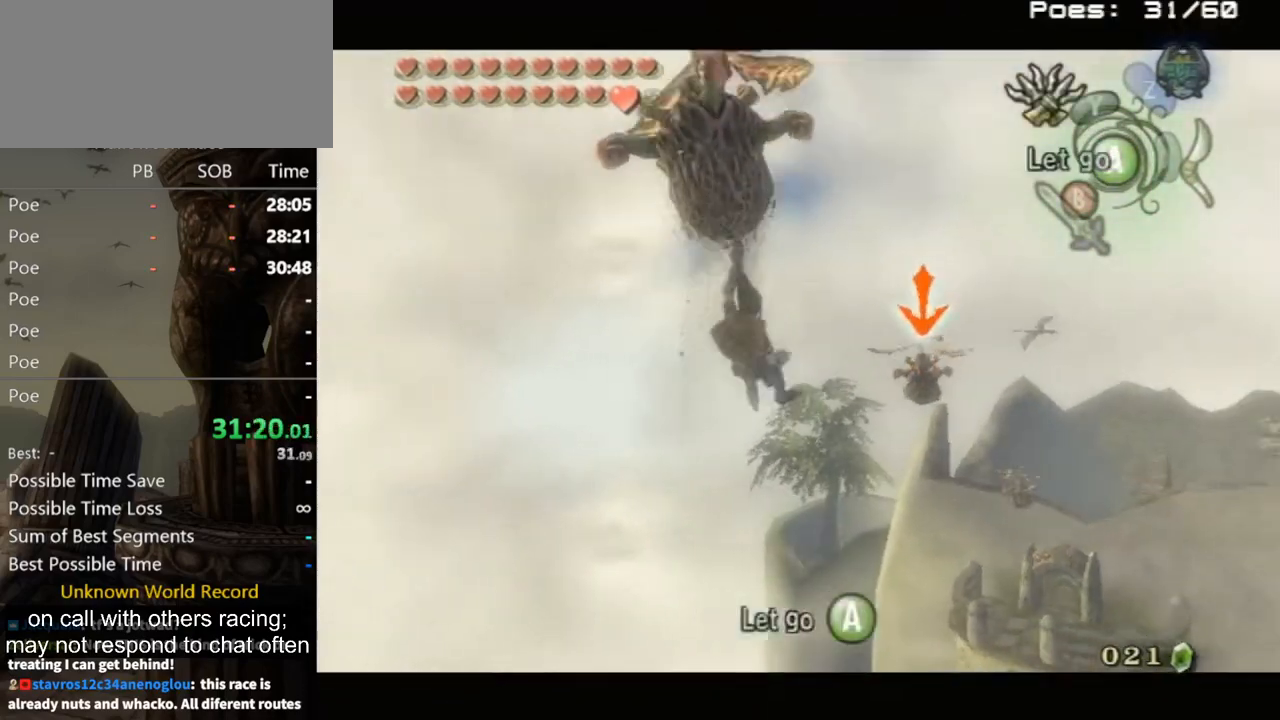
{"buttons": ["L1"], "left_stick": "center", "right_stick": "center", "events": [[233, "Y", "up"]]}
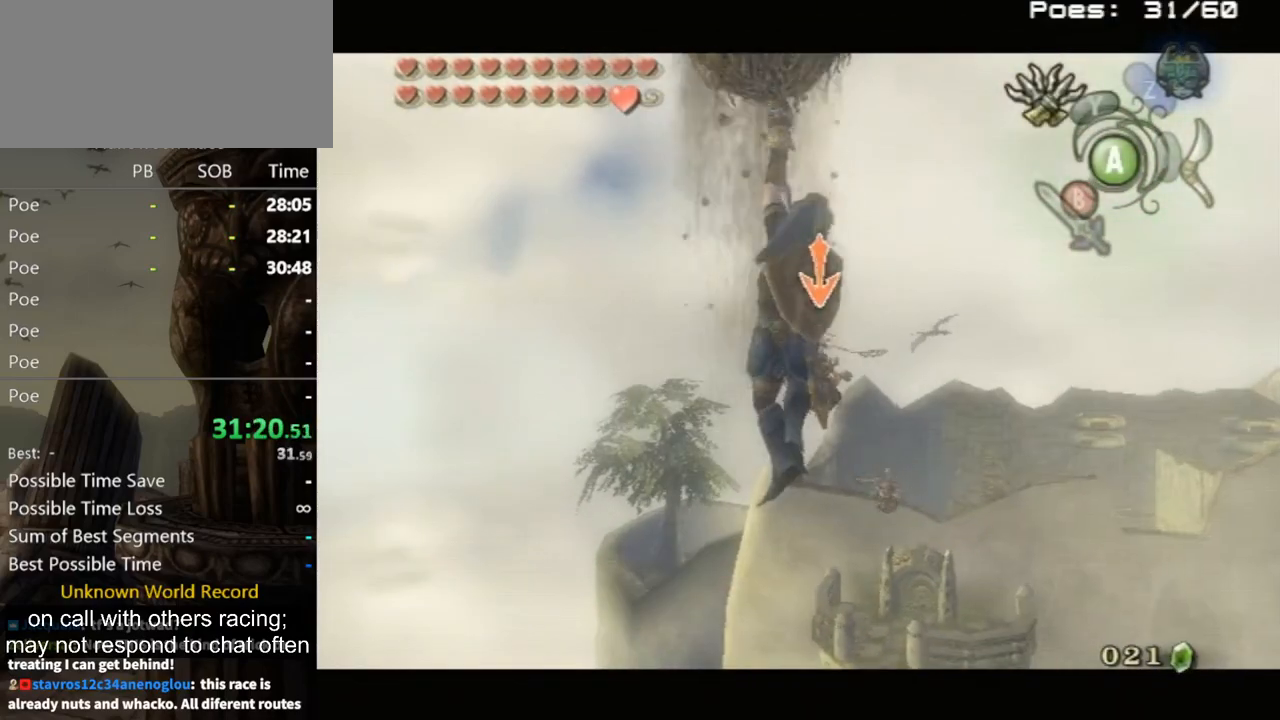
{"buttons": ["L1"], "left_stick": "center", "right_stick": "center", "events": []}
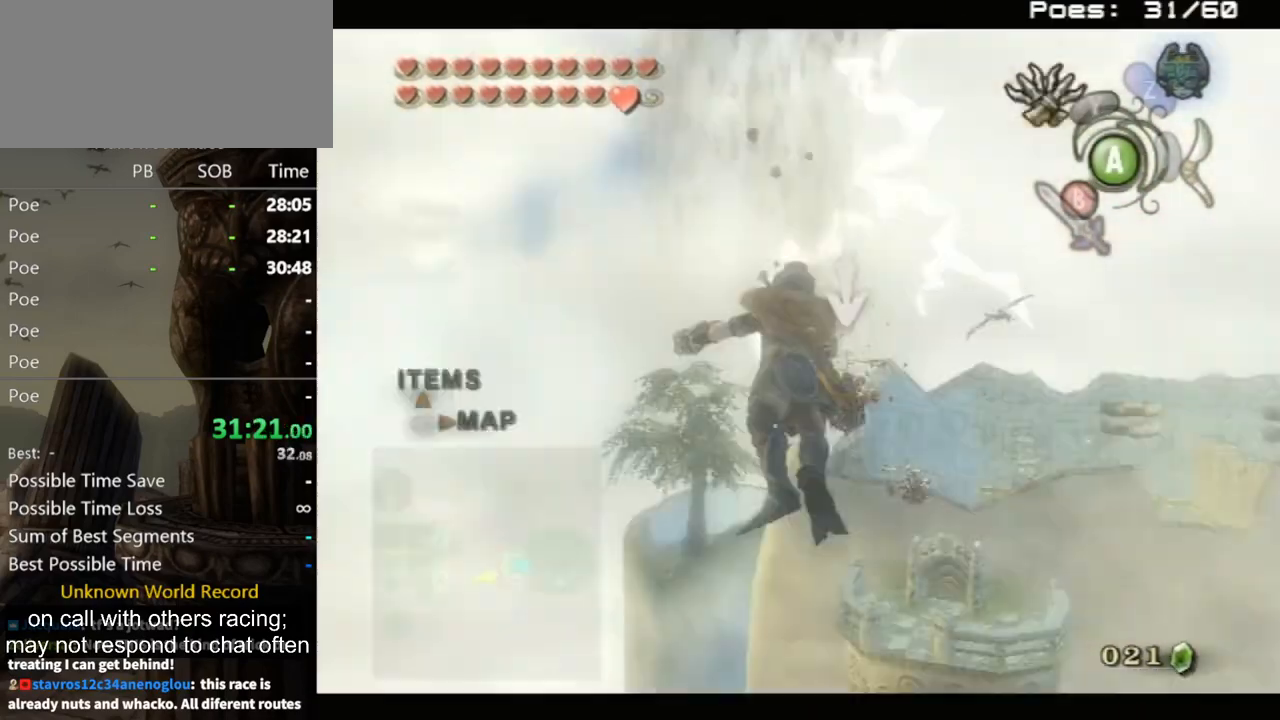
{"buttons": ["L1"], "left_stick": "center", "right_stick": "center", "events": []}
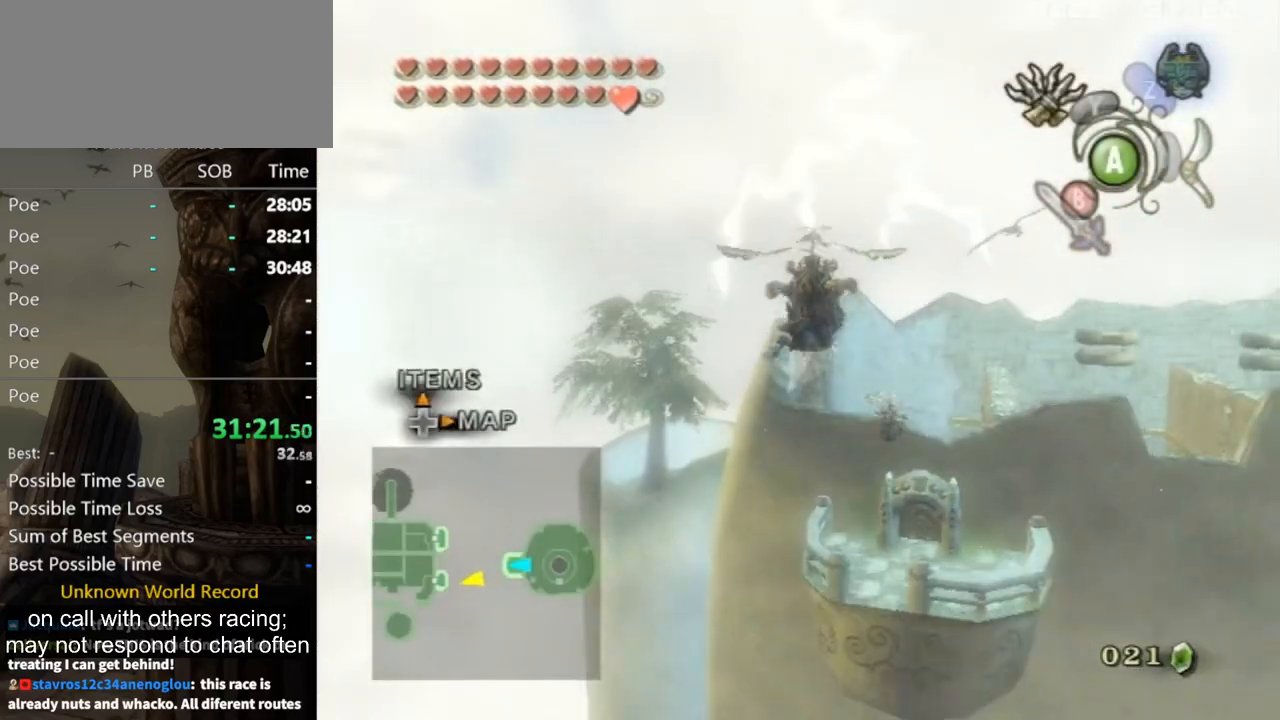
{"buttons": ["Y", "L1"], "left_stick": "center", "right_stick": "center", "events": [[467, "Y", "down"]]}
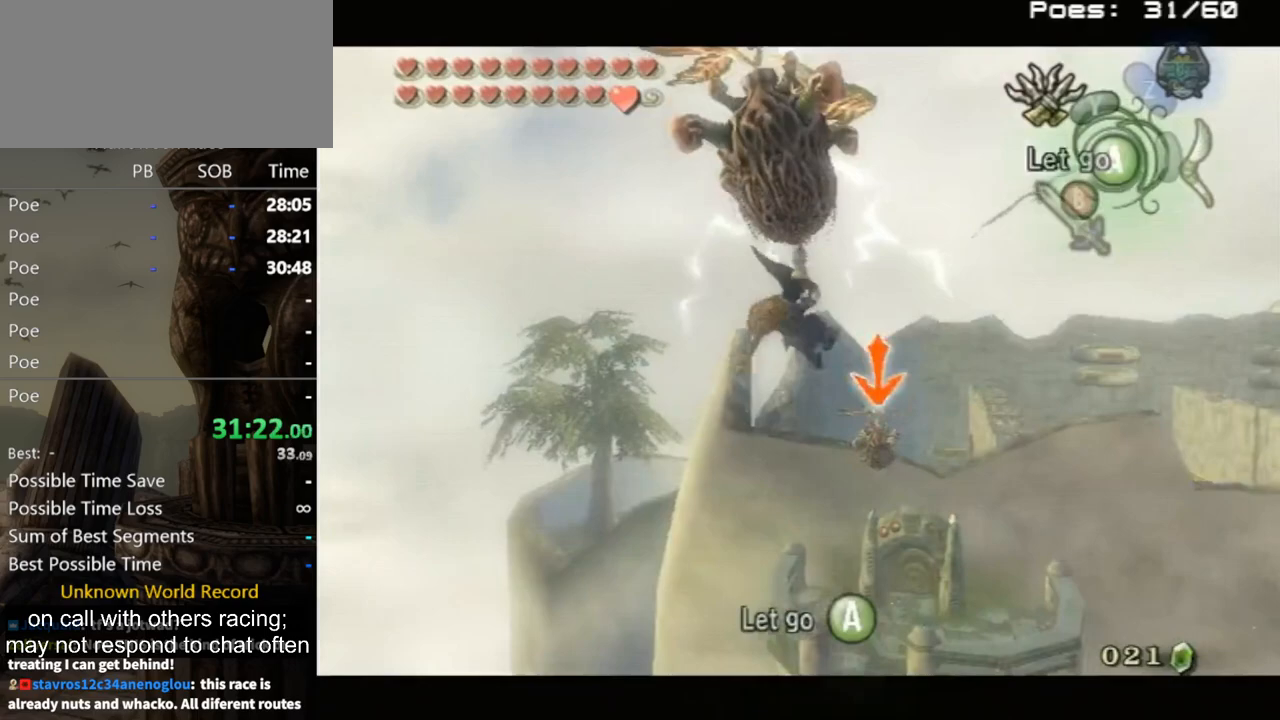
{"buttons": ["L1"], "left_stick": "center", "right_stick": "center", "events": [[333, "Y", "up"]]}
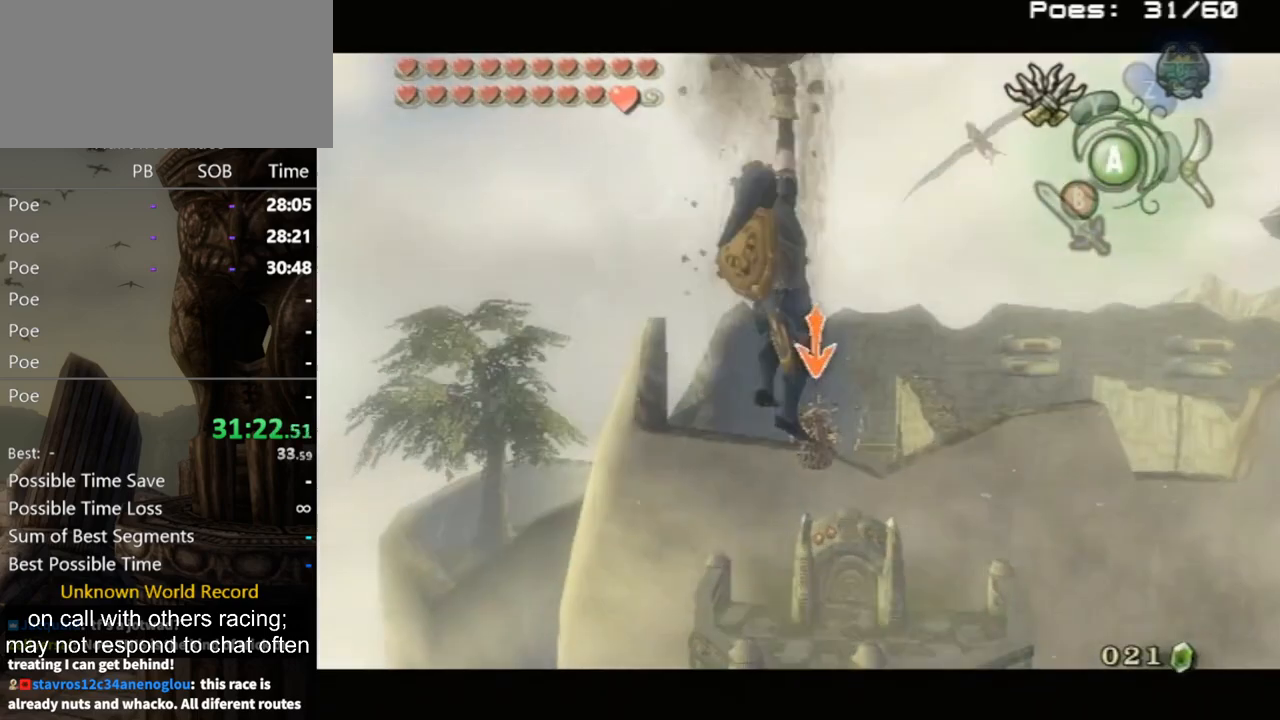
{"buttons": ["L1"], "left_stick": "center", "right_stick": "center", "events": []}
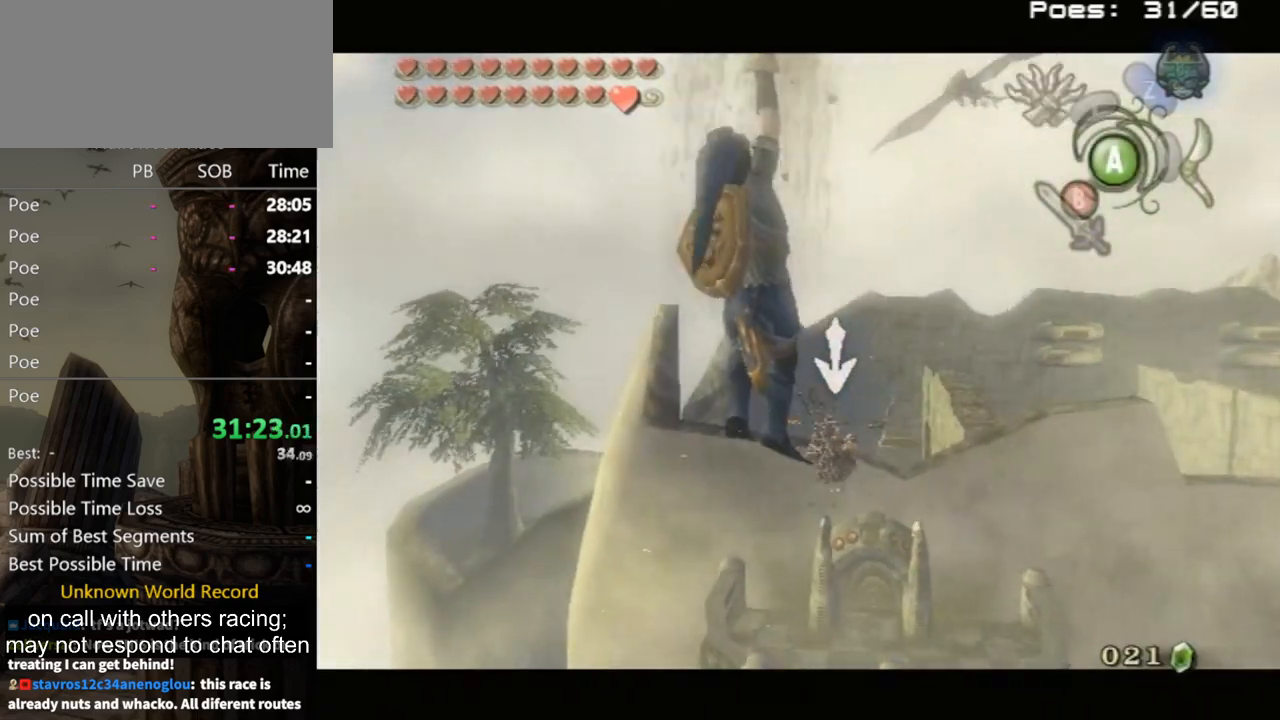
{"buttons": [], "left_stick": "center", "right_stick": "center", "events": [[333, "L1", "up"]]}
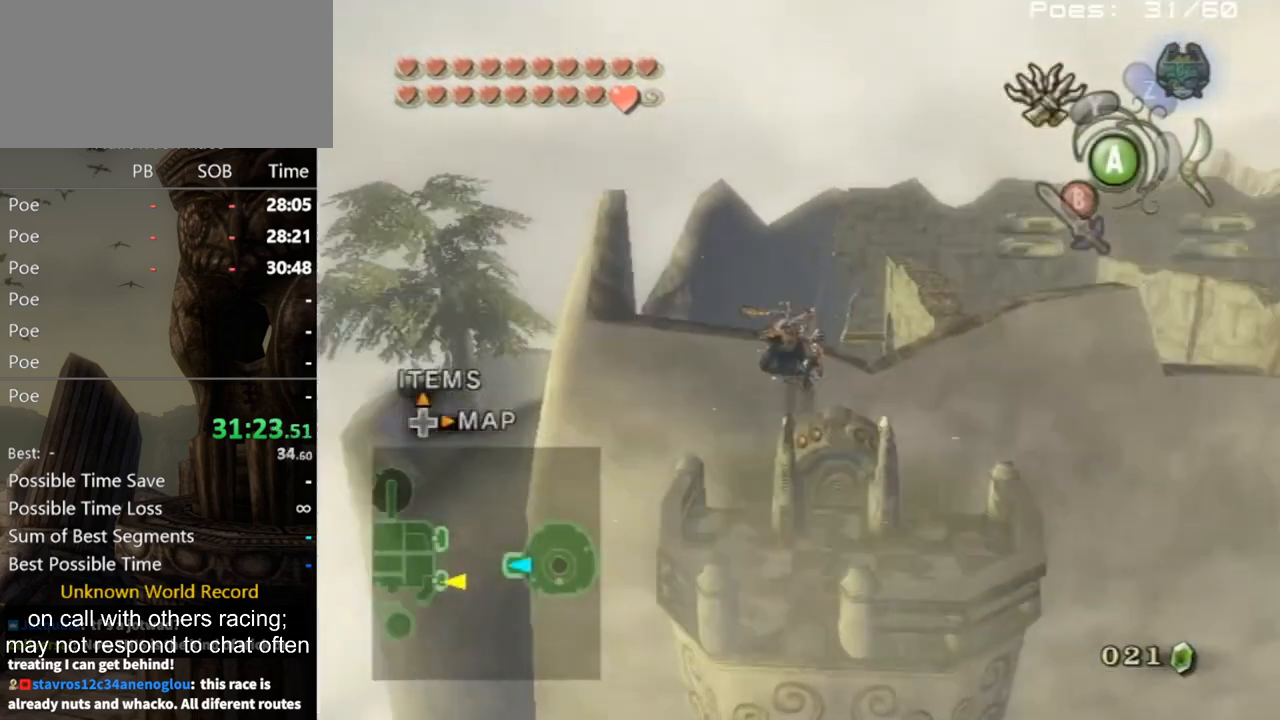
{"buttons": [], "left_stick": "up", "right_stick": "center", "events": [[200, "left_stick", "up"], [400, "A", "down"], [467, "A", "up"]]}
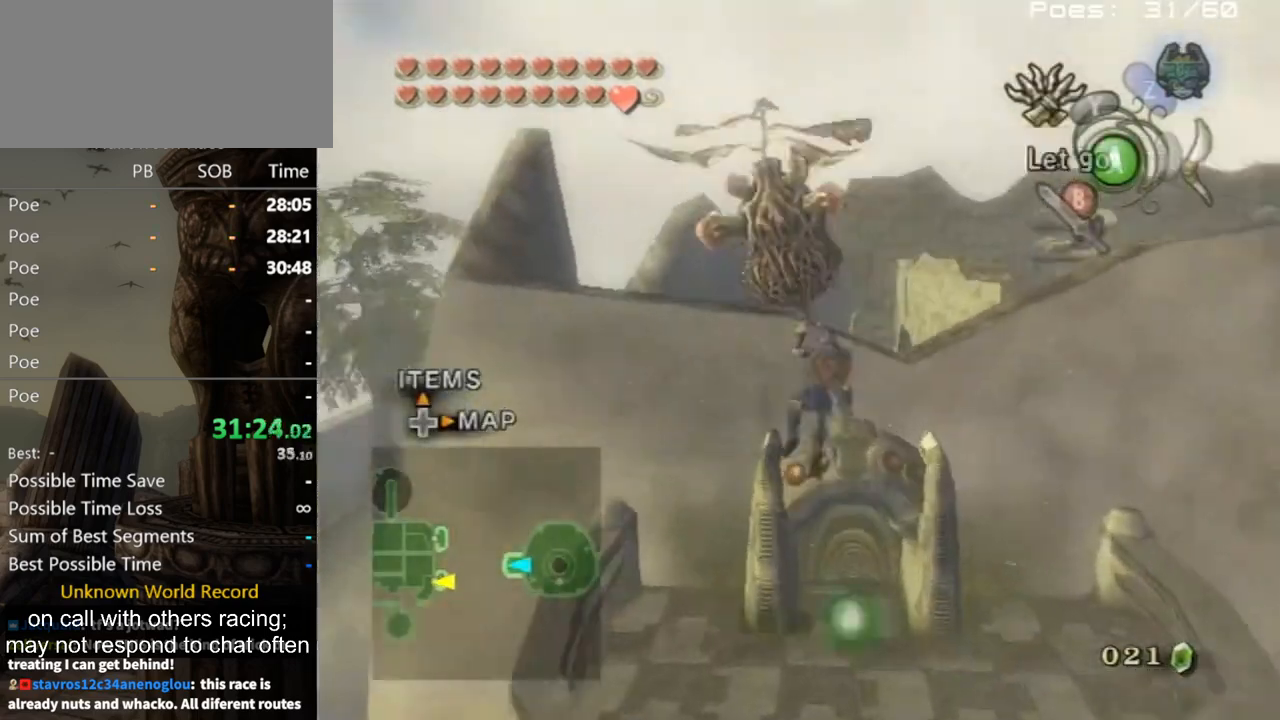
{"buttons": [], "left_stick": "up", "right_stick": "center", "events": [[33, "A", "down"], [133, "A", "up"], [167, "A", "down"], [233, "A", "up"], [333, "A", "down"], [367, "A", "up"], [467, "A", "down"], [500, "A", "up"]]}
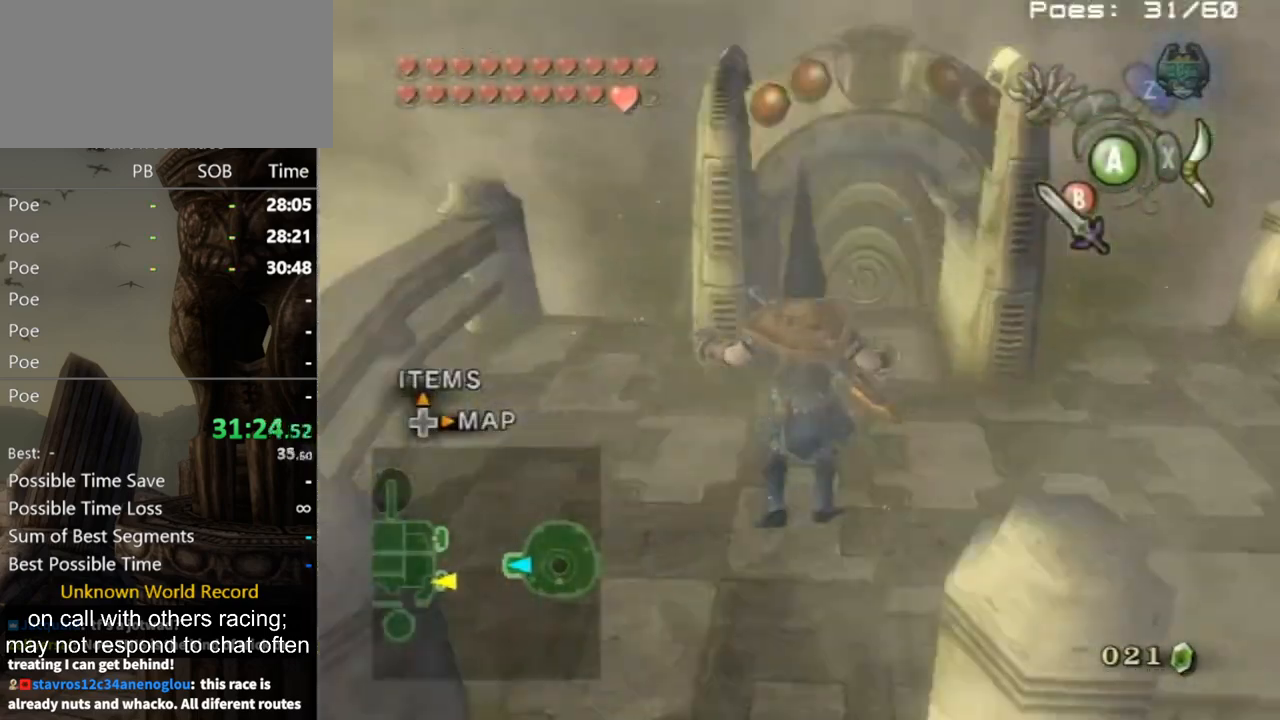
{"buttons": [], "left_stick": "up", "right_stick": "center", "events": []}
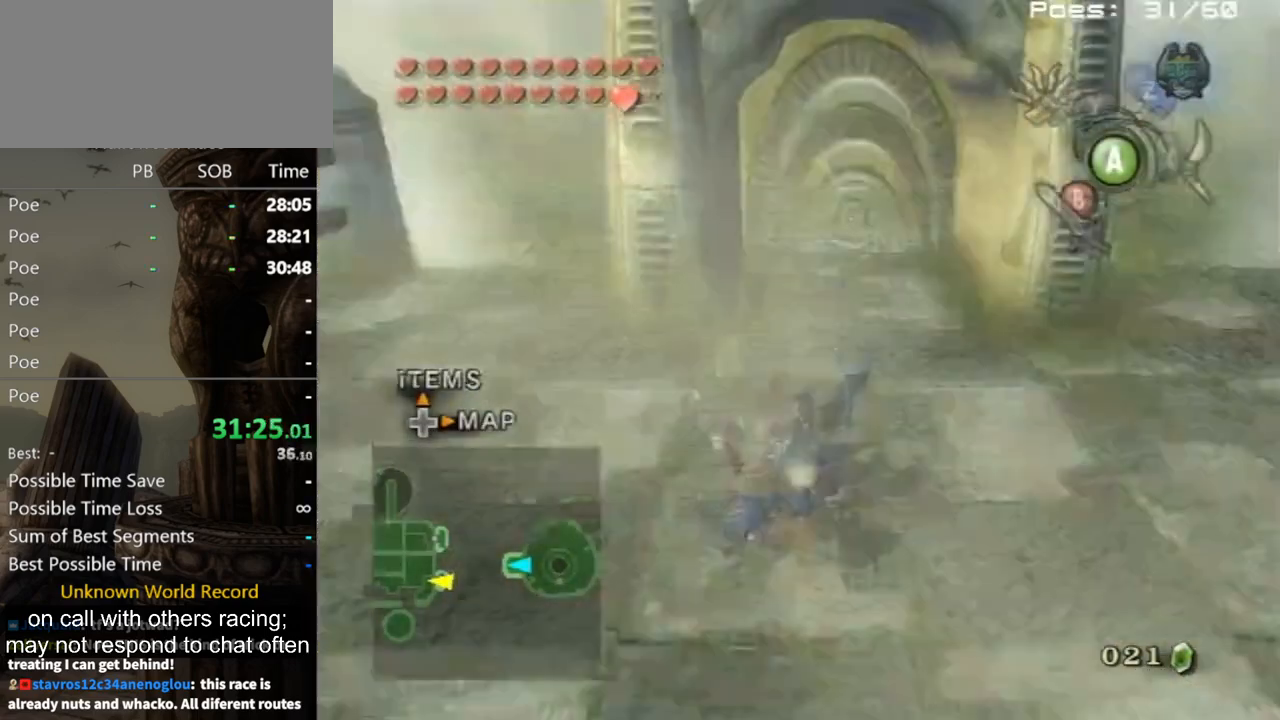
{"buttons": [], "left_stick": "up", "right_stick": "center", "events": []}
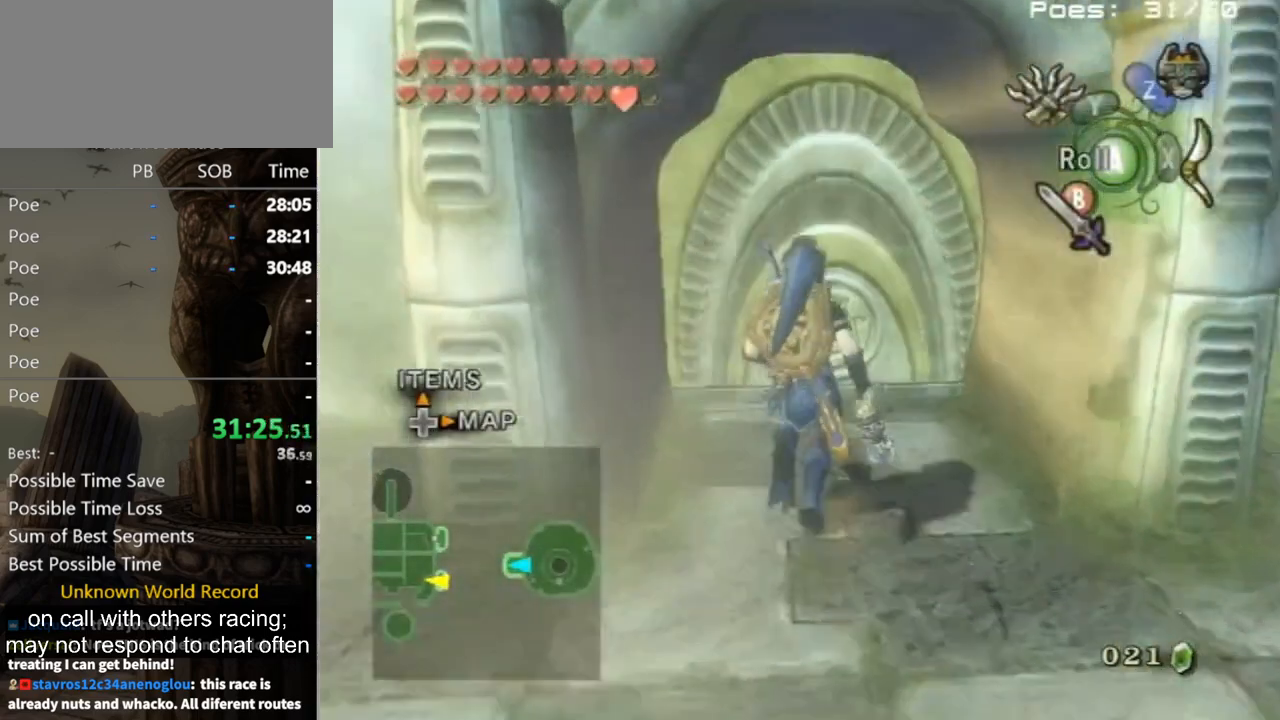
{"buttons": [], "left_stick": "center", "right_stick": "center", "events": [[333, "left_stick", "center"], [367, "A", "down"], [433, "A", "up"]]}
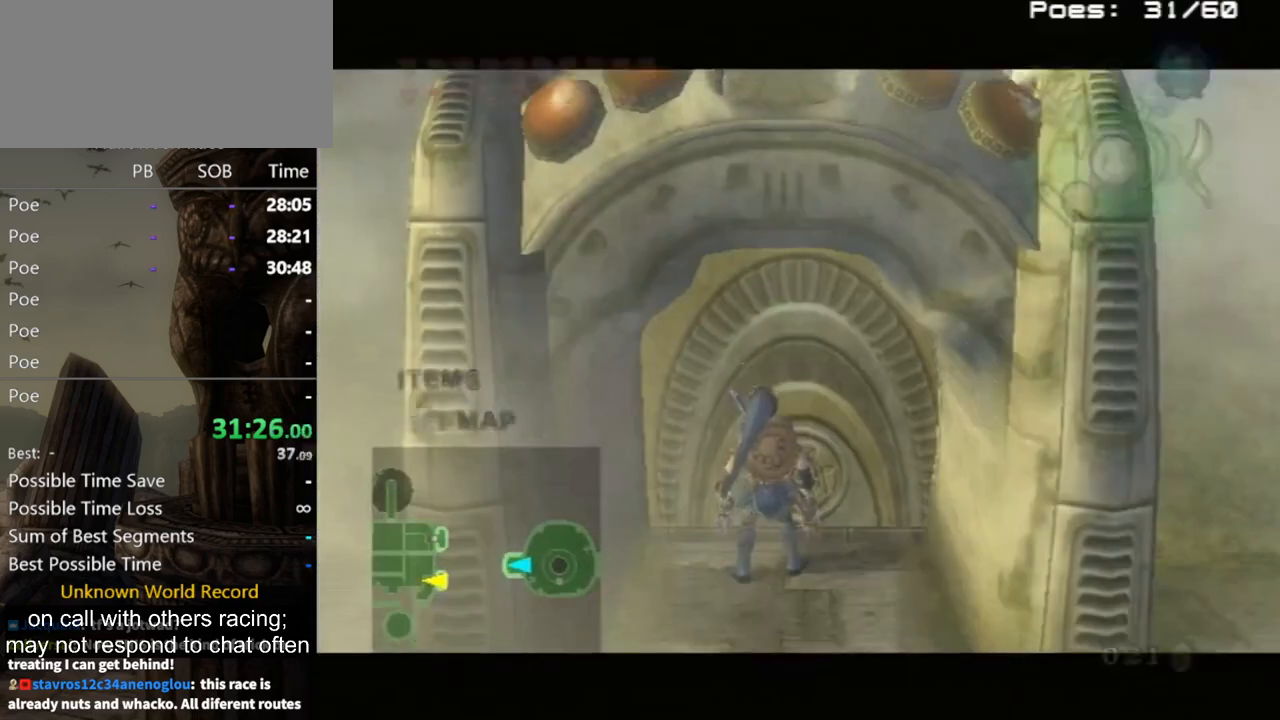
{"buttons": [], "left_stick": "center", "right_stick": "center", "events": [[33, "A", "down"], [67, "A", "up"]]}